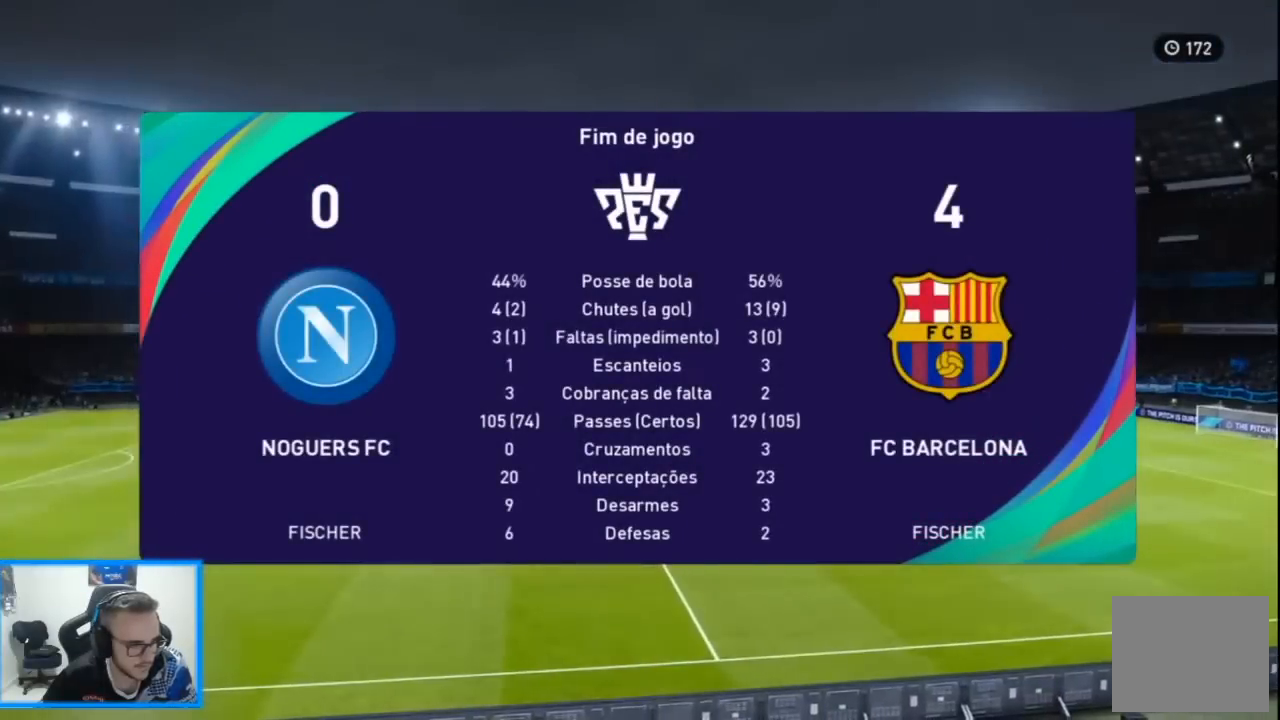
Gameplay with a controller (PlayStation layout); each line is a JSON object with the inputs held at the frame after it. "events" lists button and stick changes between this image and that frame as [ms after this image, input, new state], when the widget could be followed in between.
{"buttons": ["CROSS"], "left_stick": "center", "right_stick": "center", "events": [[400, "CROSS", "down"]]}
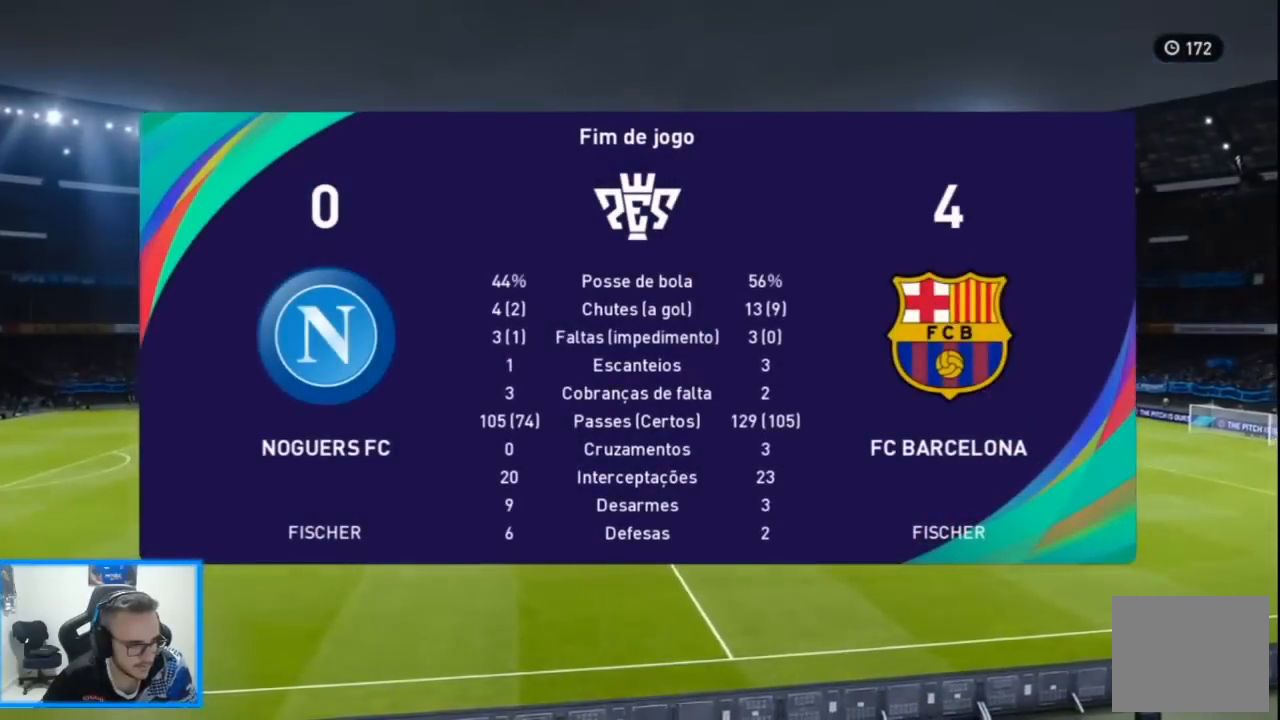
{"buttons": [], "left_stick": "center", "right_stick": "center", "events": [[33, "CROSS", "up"]]}
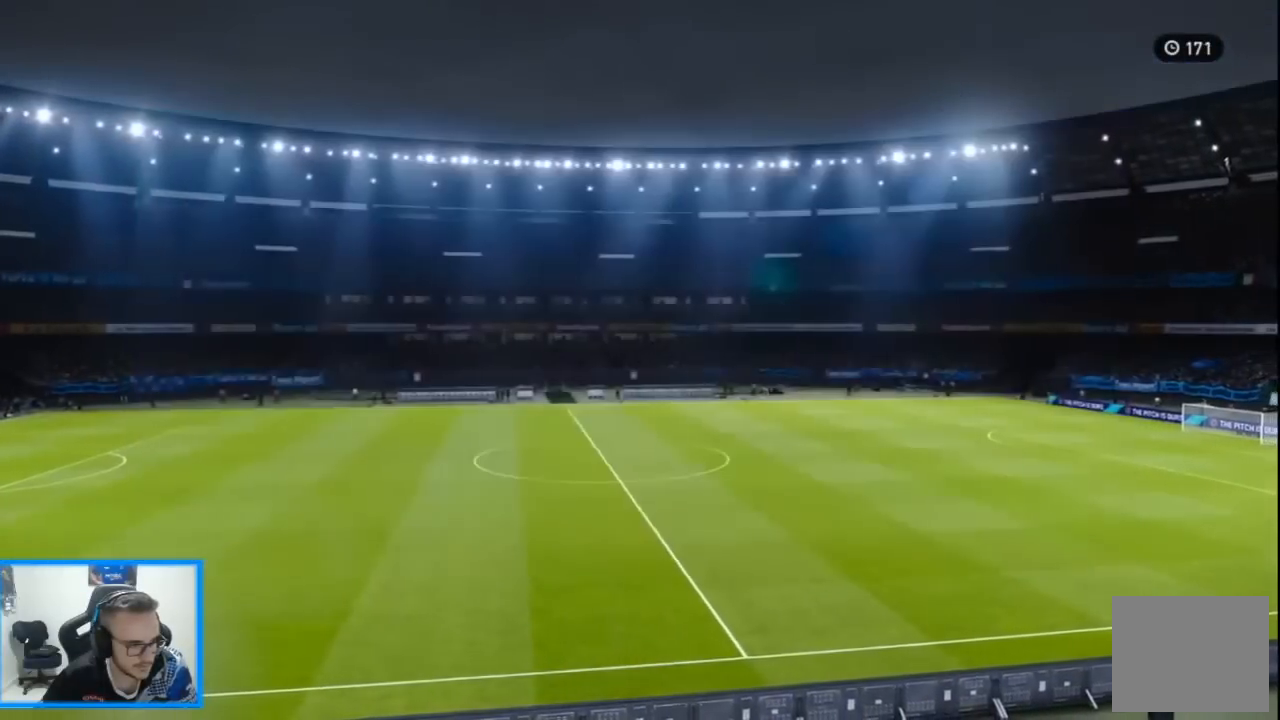
{"buttons": [], "left_stick": "center", "right_stick": "center", "events": []}
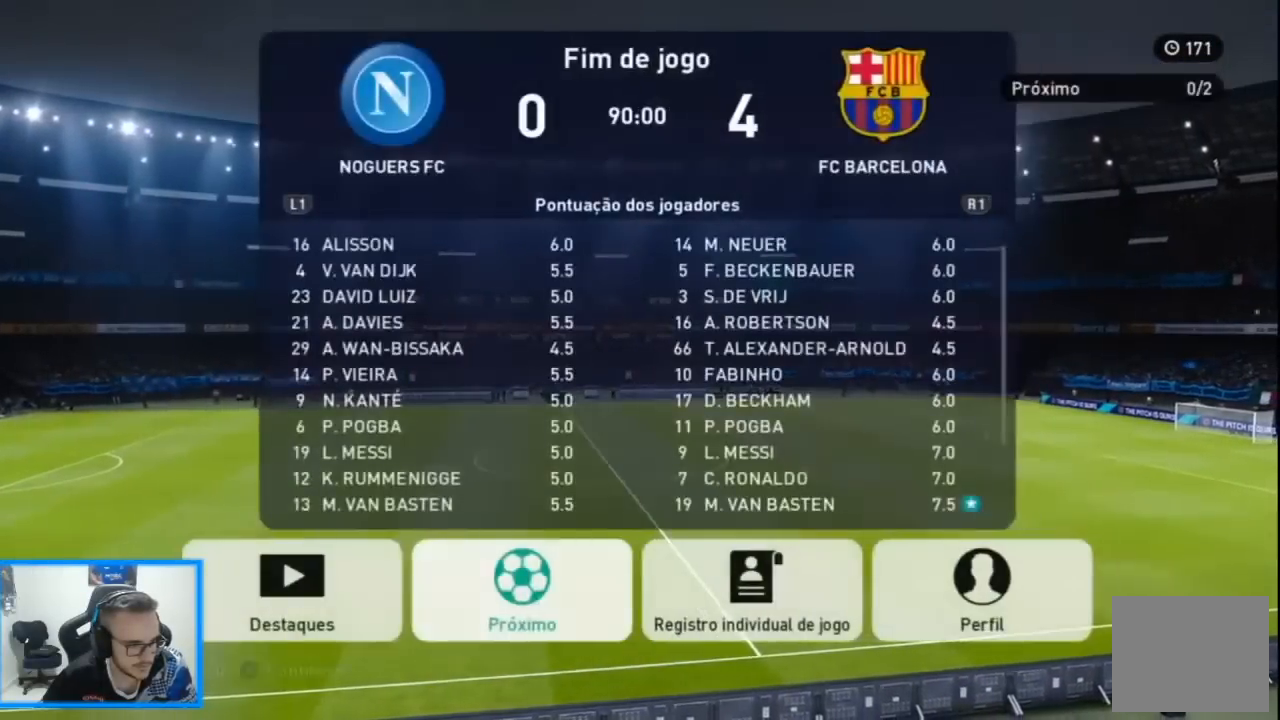
{"buttons": [], "left_stick": "center", "right_stick": "center", "events": []}
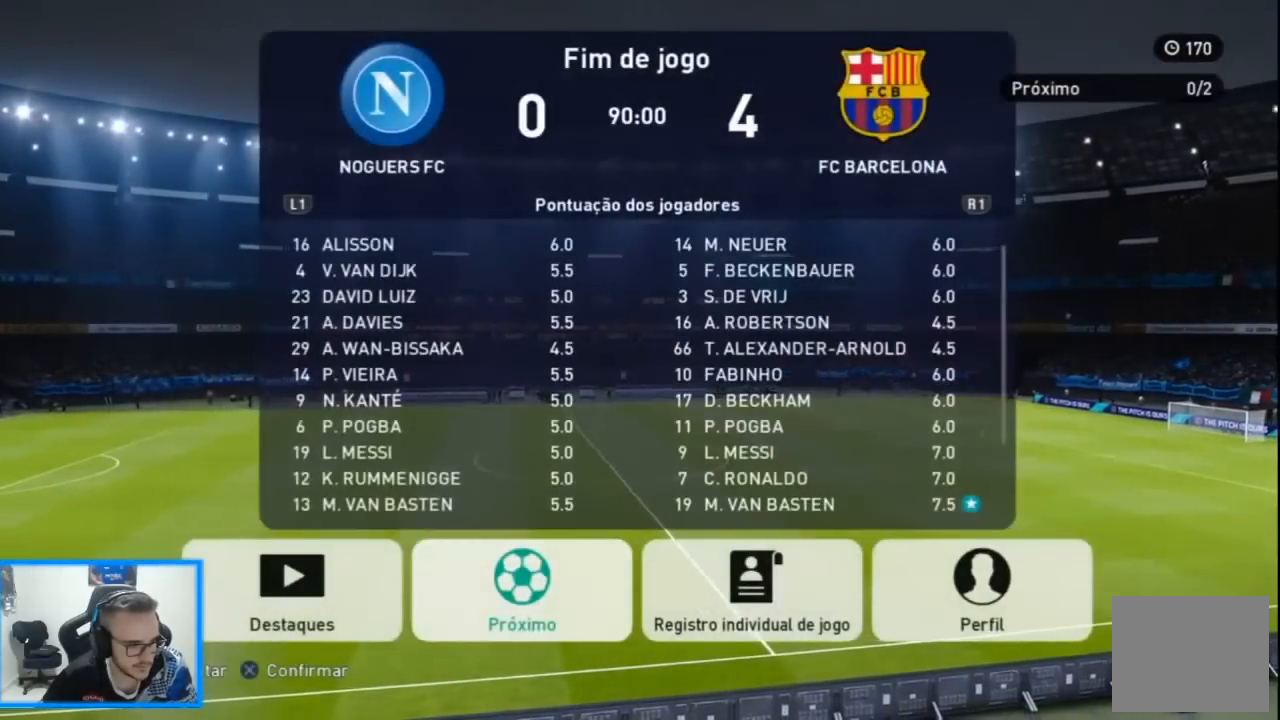
{"buttons": [], "left_stick": "center", "right_stick": "center", "events": []}
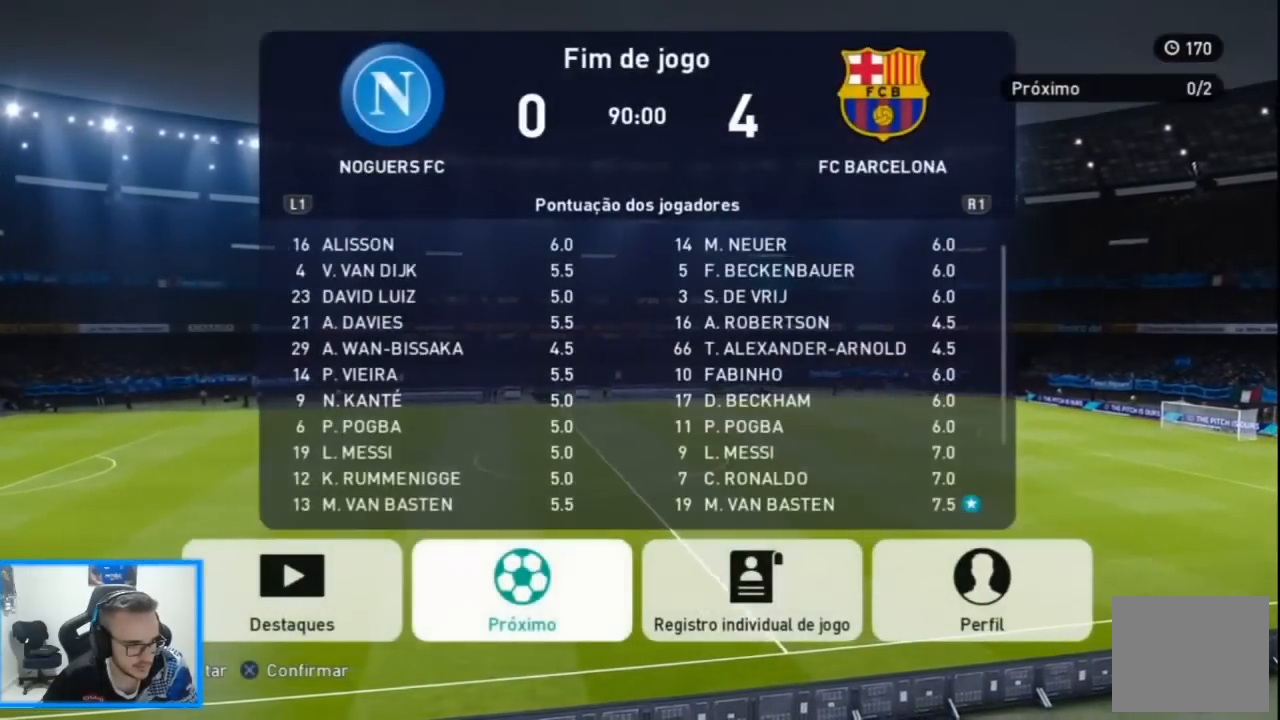
{"buttons": ["CROSS"], "left_stick": "center", "right_stick": "center", "events": [[400, "CROSS", "down"]]}
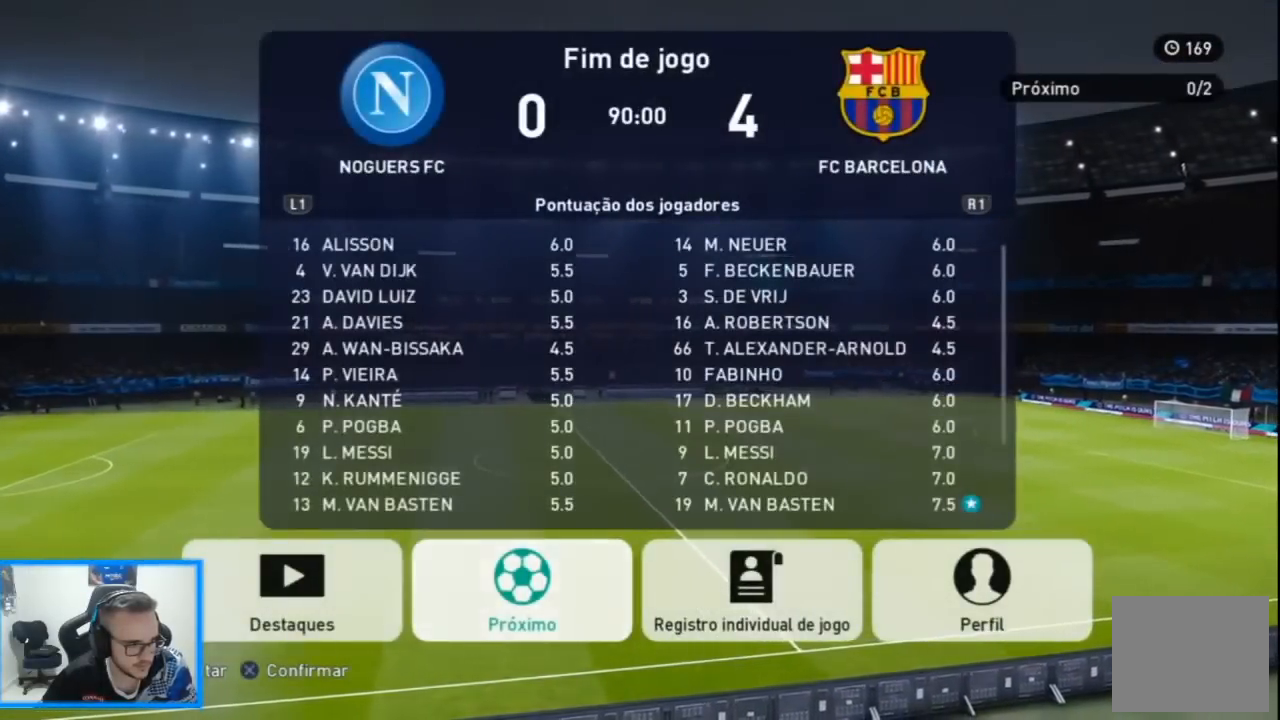
{"buttons": [], "left_stick": "center", "right_stick": "center", "events": [[33, "CROSS", "up"]]}